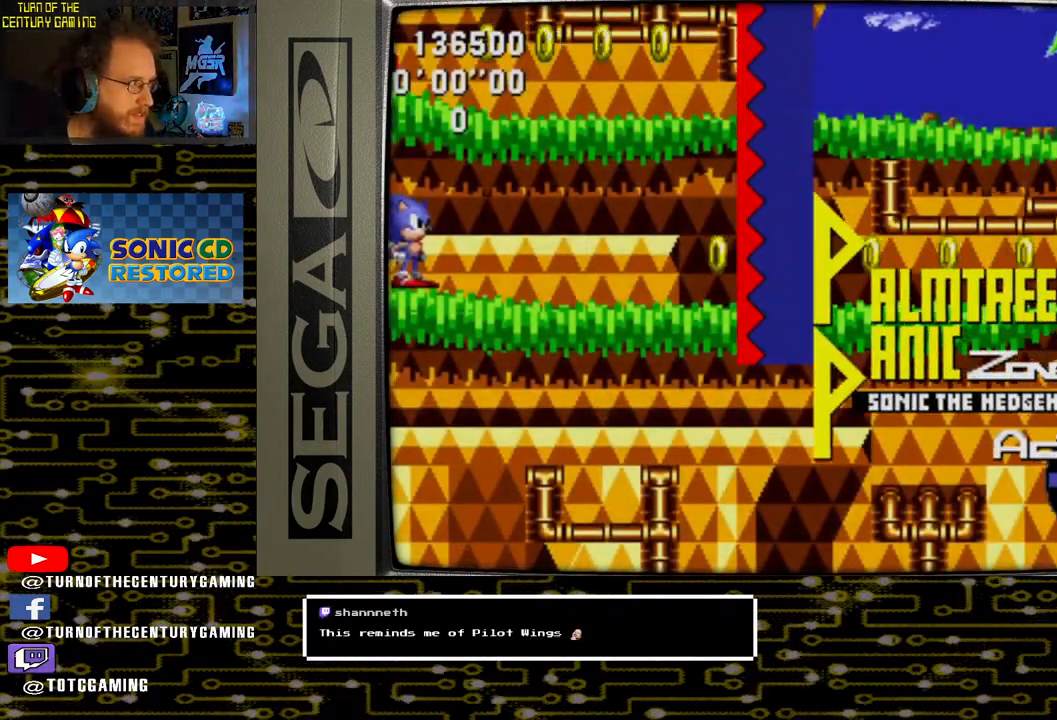
Gameplay with a controller (PlayStation layout); each line is a JSON object with the inputs held at the frame after it. "events" lists button and stick changes between this image and that frame as [ms after this image, input, new state], when the widget could be followed in between.
{"buttons": ["DPAD_RIGHT"], "left_stick": "center", "right_stick": "center", "events": [[150, "DPAD_RIGHT", "down"]]}
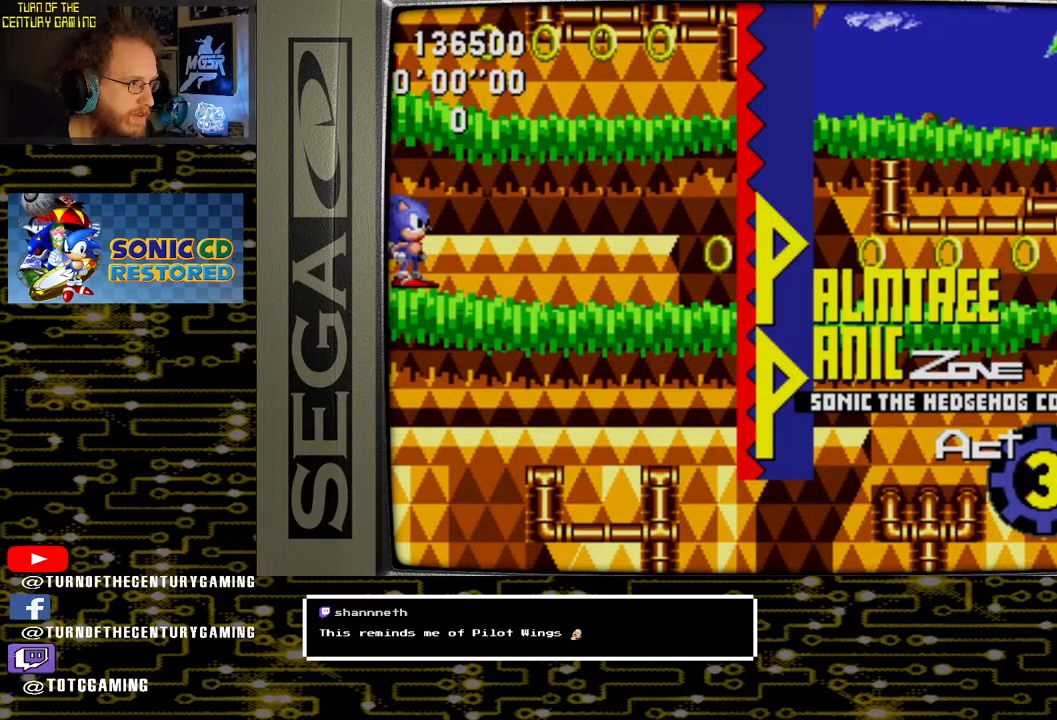
{"buttons": ["DPAD_RIGHT"], "left_stick": "center", "right_stick": "center", "events": []}
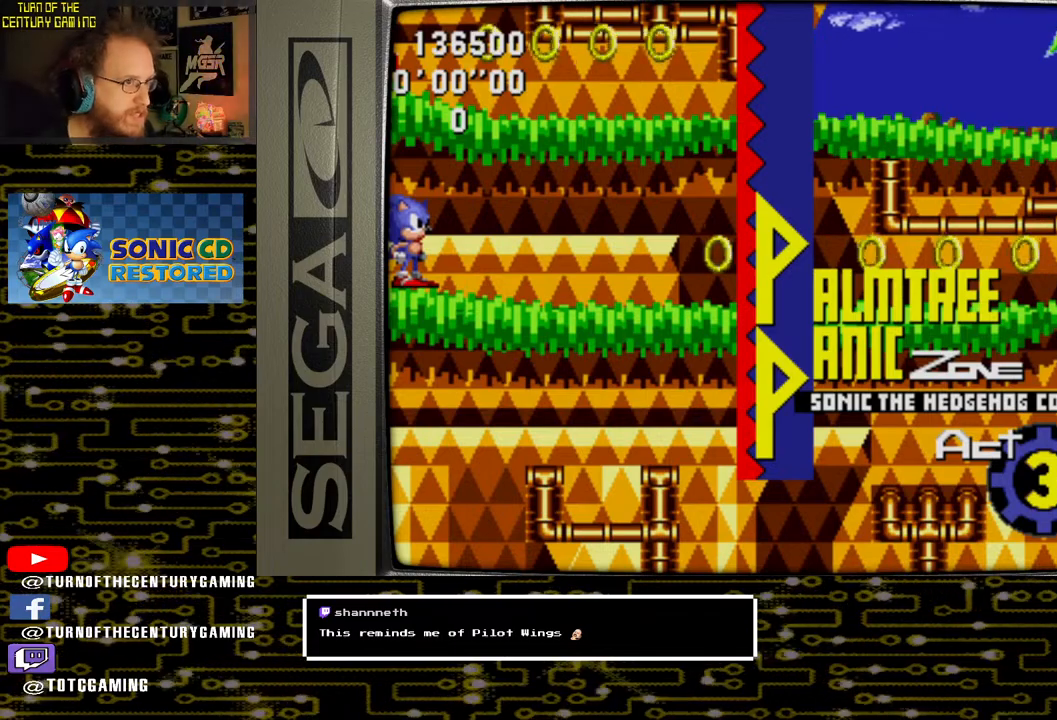
{"buttons": ["DPAD_RIGHT"], "left_stick": "center", "right_stick": "center", "events": []}
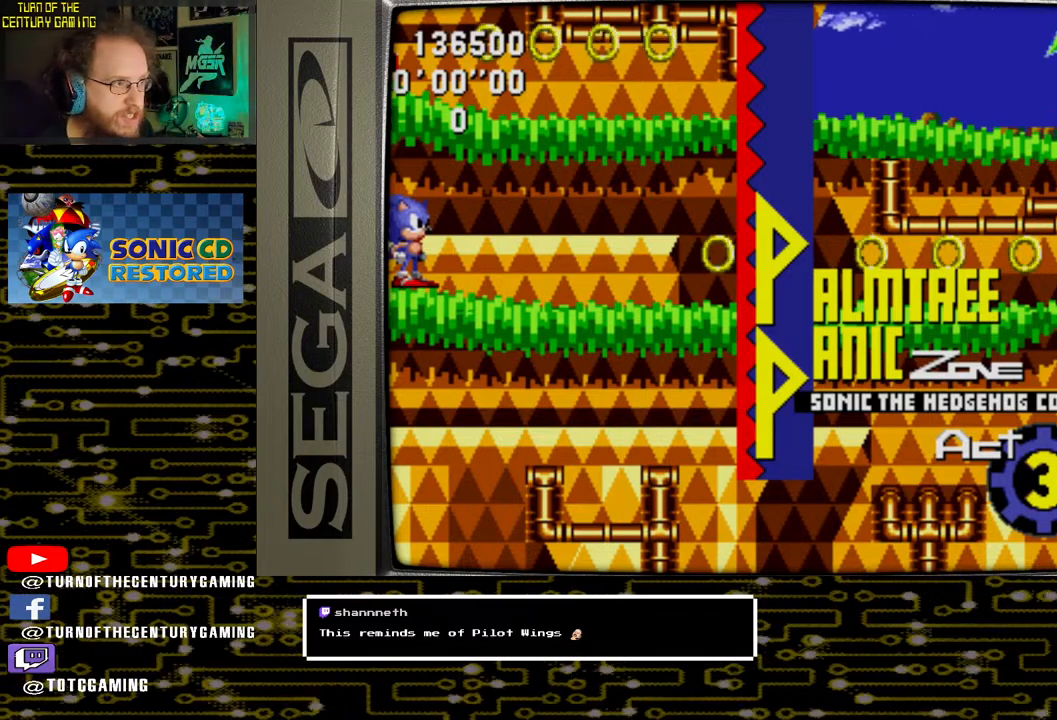
{"buttons": ["DPAD_RIGHT"], "left_stick": "center", "right_stick": "center", "events": []}
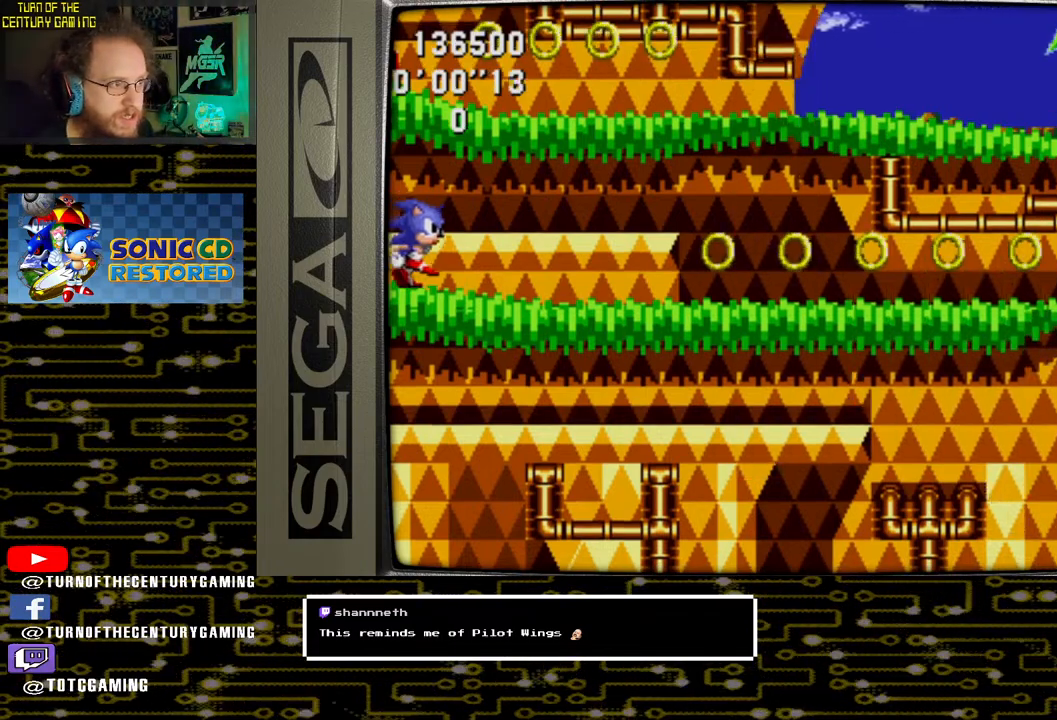
{"buttons": ["DPAD_RIGHT"], "left_stick": "center", "right_stick": "center", "events": []}
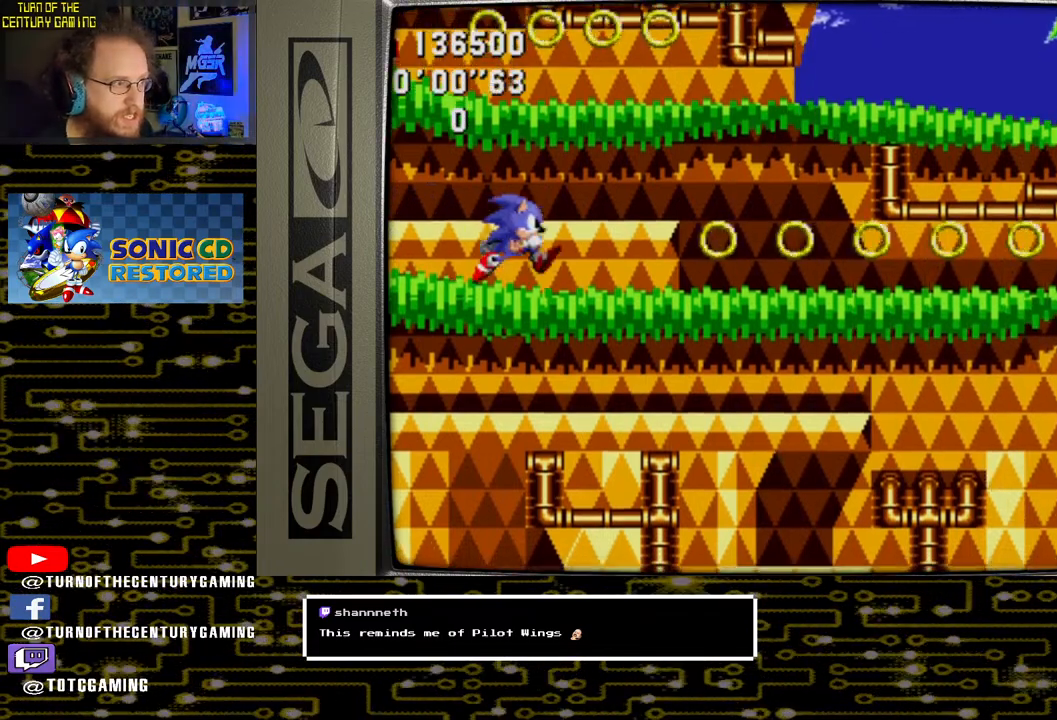
{"buttons": ["DPAD_RIGHT"], "left_stick": "center", "right_stick": "center", "events": []}
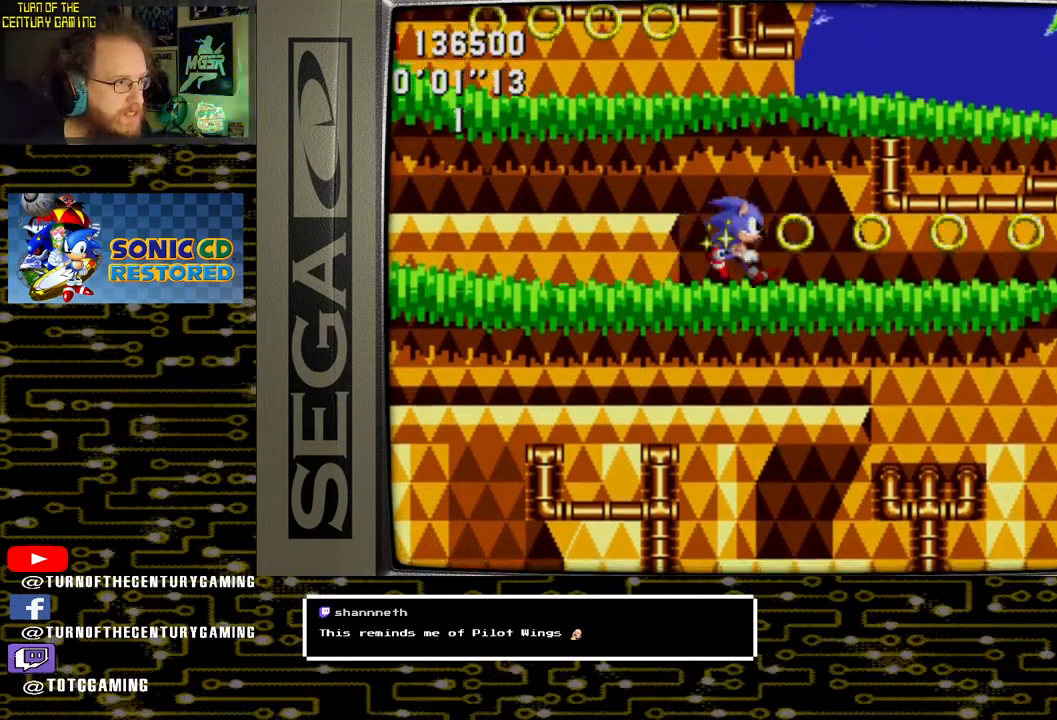
{"buttons": ["DPAD_RIGHT"], "left_stick": "center", "right_stick": "center", "events": []}
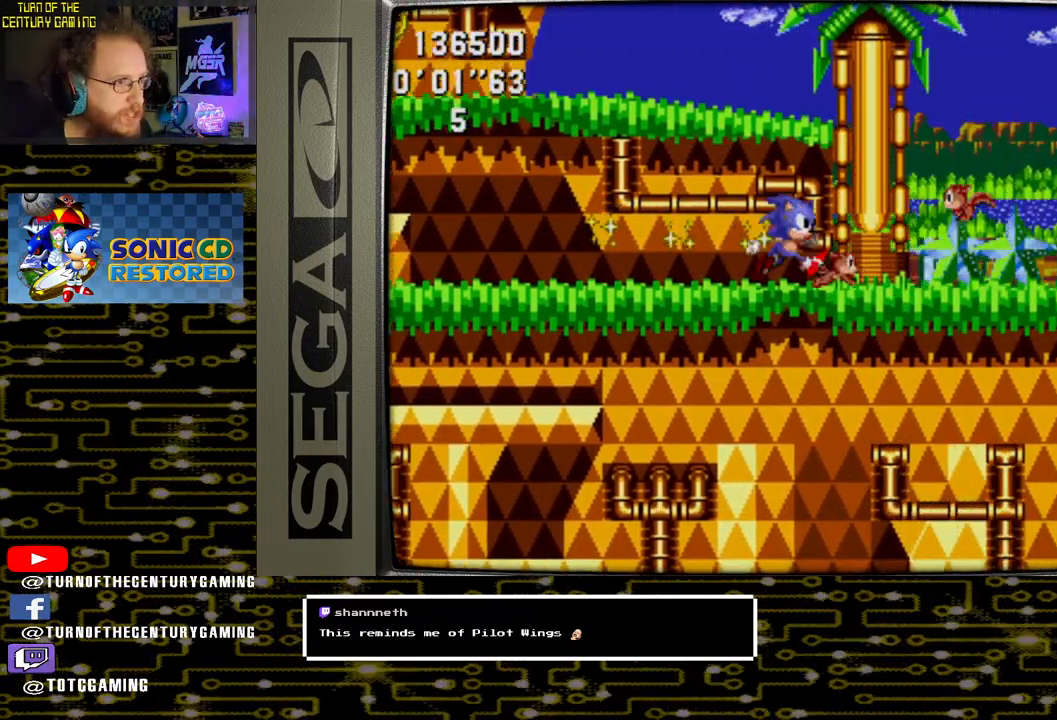
{"buttons": [], "left_stick": "center", "right_stick": "center", "events": [[133, "DPAD_RIGHT", "up"]]}
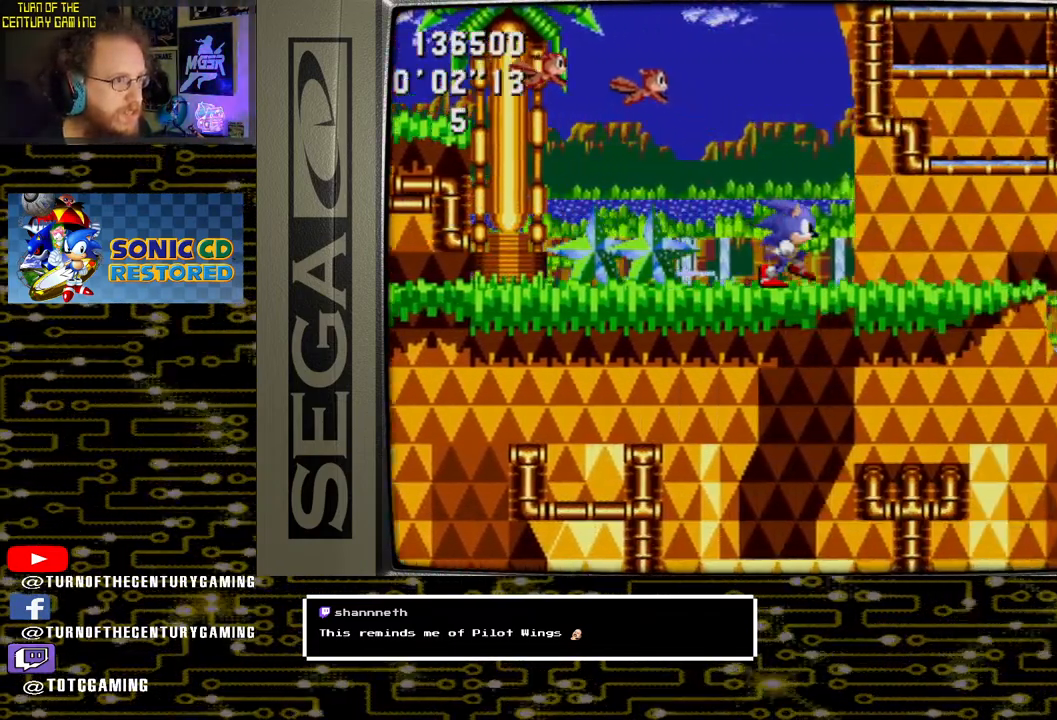
{"buttons": ["DPAD_LEFT"], "left_stick": "center", "right_stick": "center", "events": [[67, "DPAD_LEFT", "down"]]}
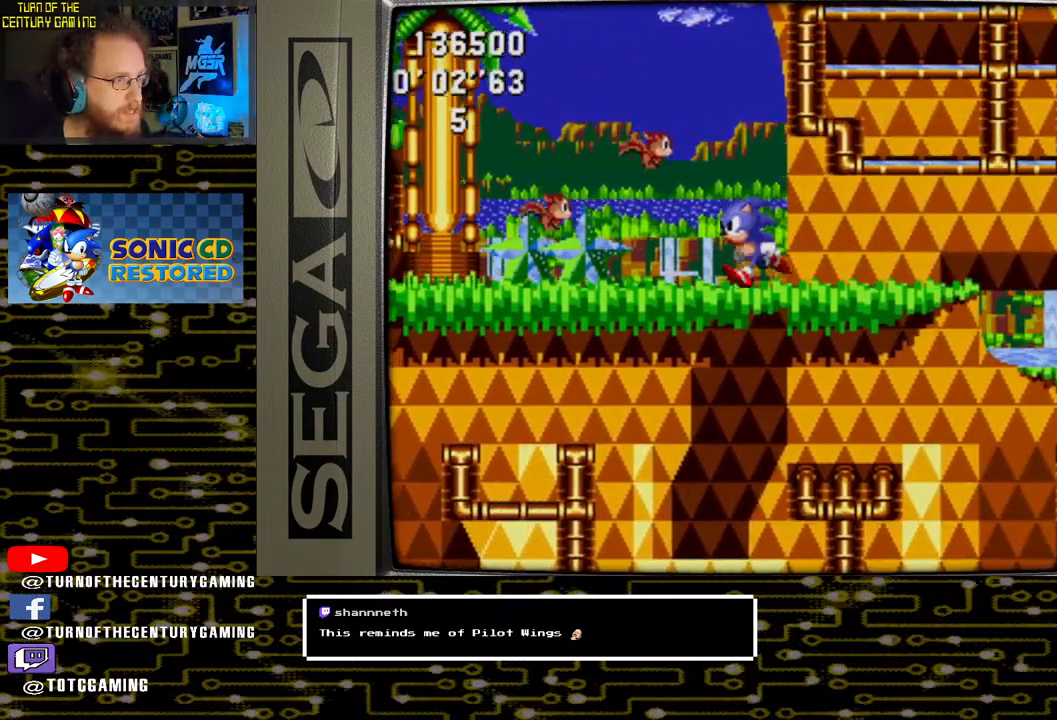
{"buttons": ["DPAD_LEFT"], "left_stick": "center", "right_stick": "center", "events": [[417, "CROSS", "down"], [500, "CROSS", "up"]]}
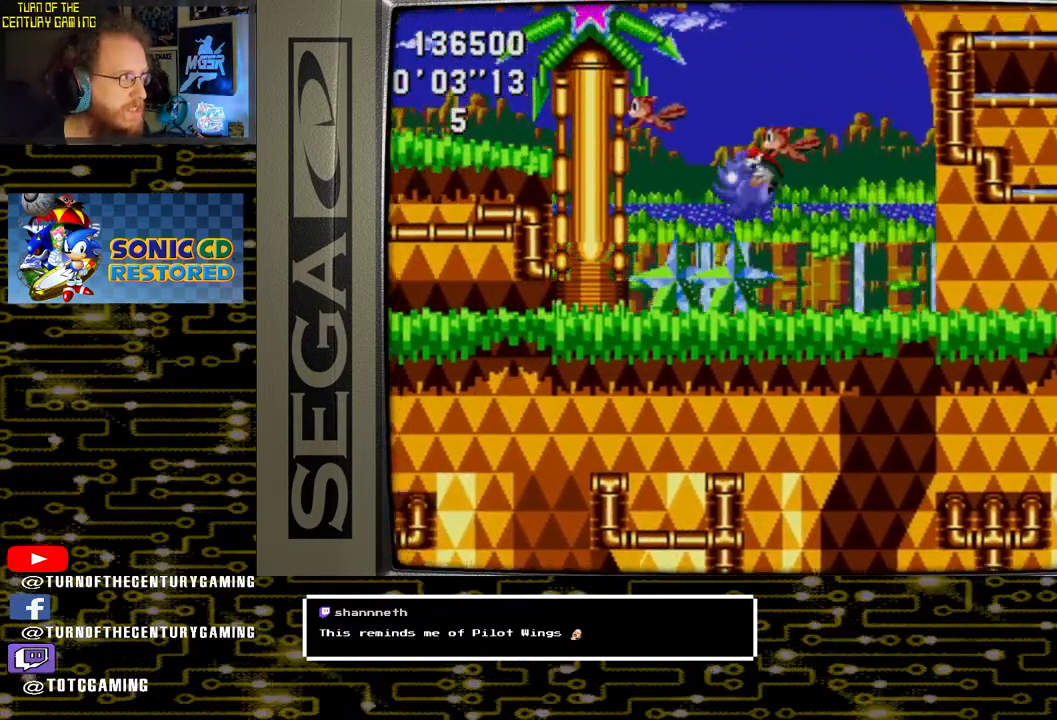
{"buttons": ["DPAD_LEFT"], "left_stick": "center", "right_stick": "center", "events": []}
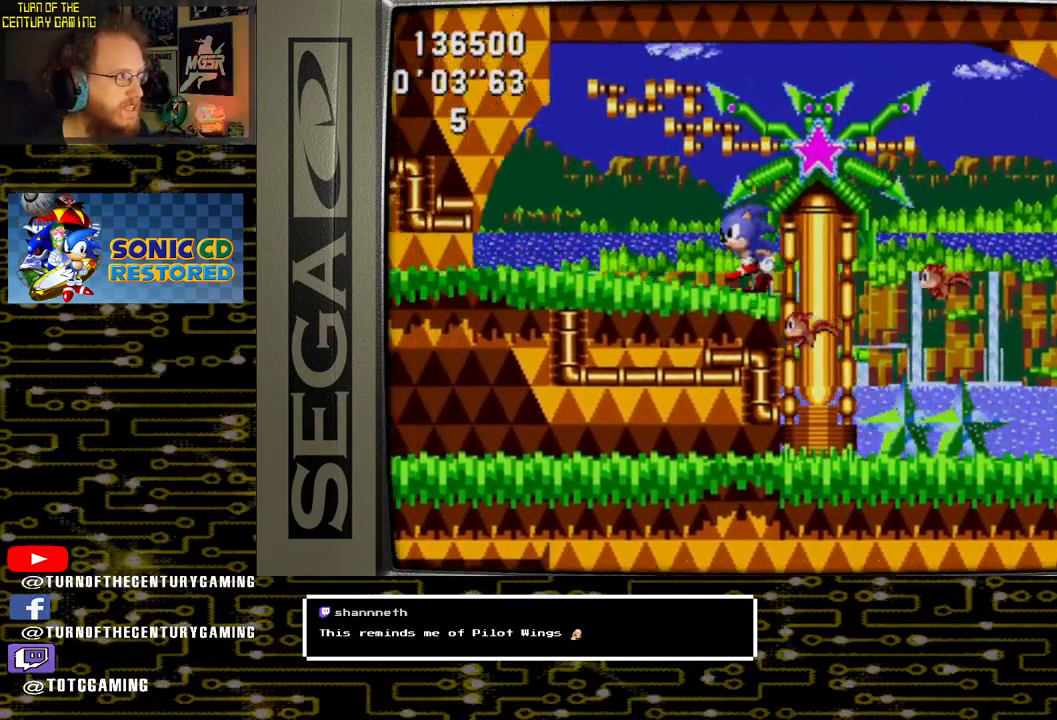
{"buttons": ["DPAD_LEFT"], "left_stick": "center", "right_stick": "center", "events": []}
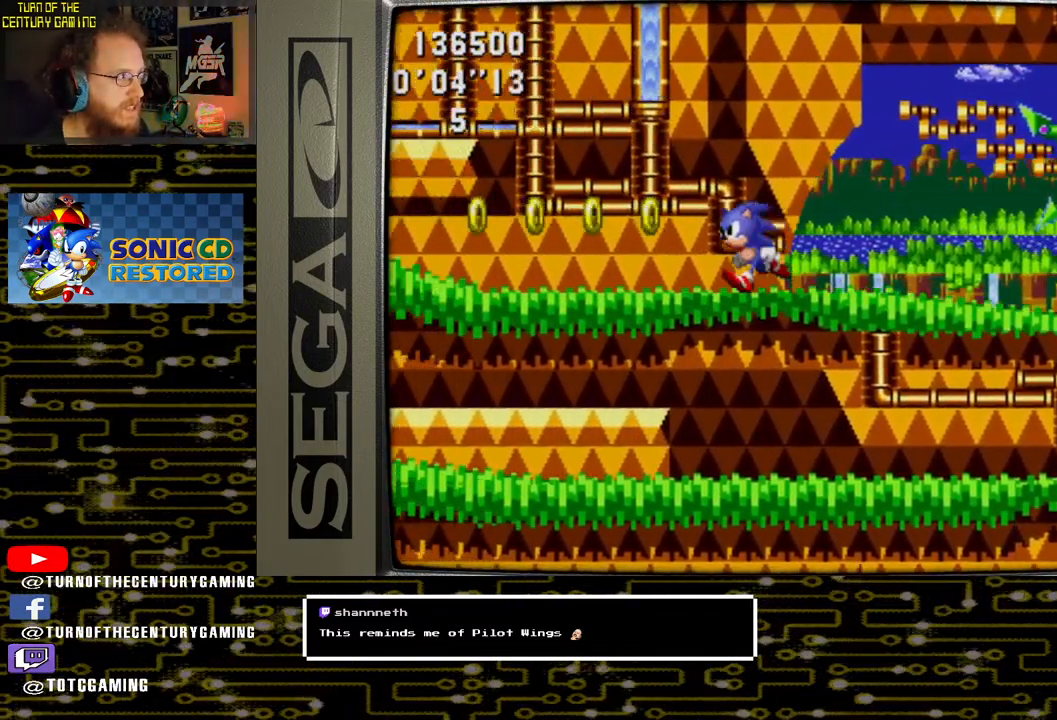
{"buttons": [], "left_stick": "center", "right_stick": "center", "events": [[267, "DPAD_LEFT", "up"]]}
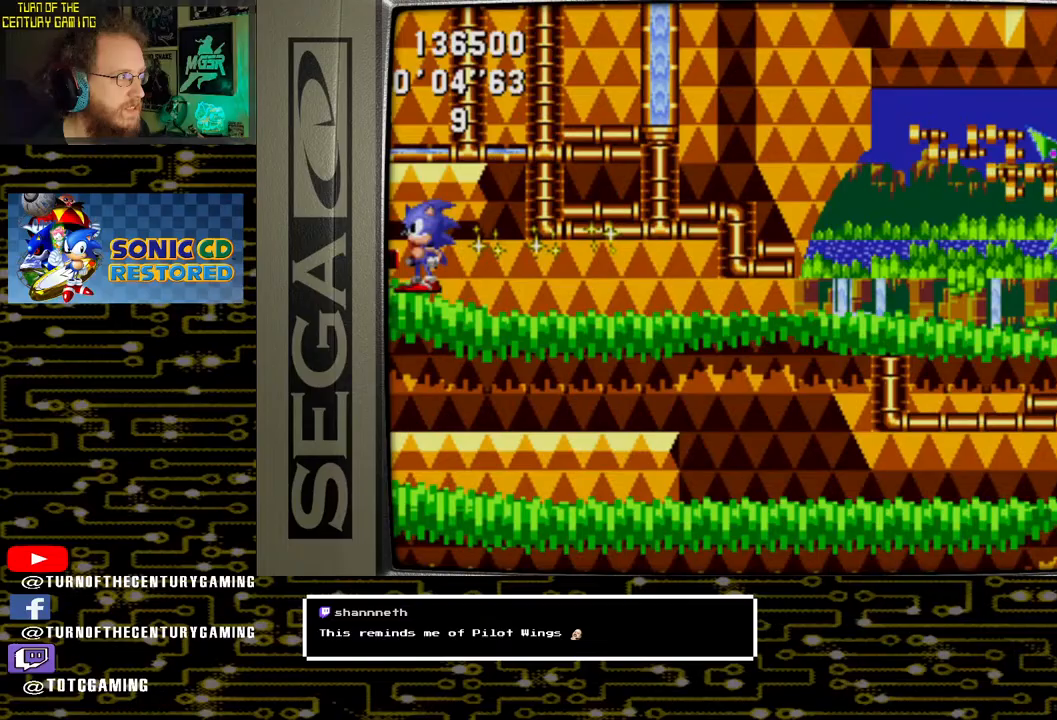
{"buttons": ["DPAD_LEFT"], "left_stick": "center", "right_stick": "center", "events": [[17, "CROSS", "down"], [200, "DPAD_LEFT", "down"], [300, "CROSS", "up"]]}
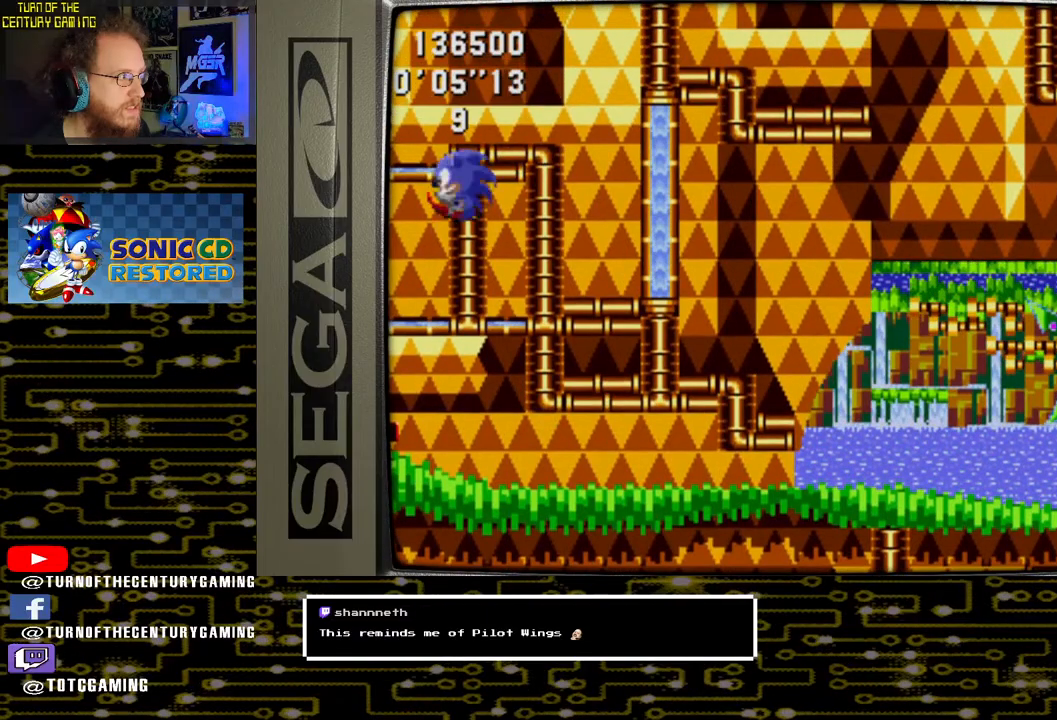
{"buttons": ["DPAD_LEFT"], "left_stick": "center", "right_stick": "center", "events": [[17, "DPAD_LEFT", "up"], [383, "DPAD_LEFT", "down"]]}
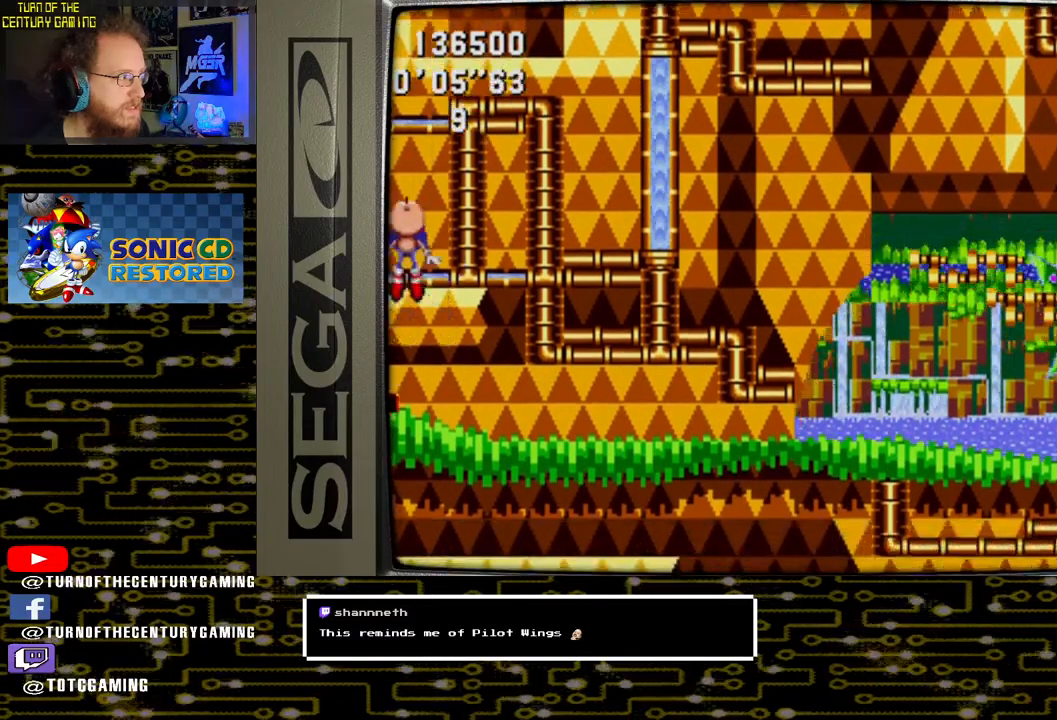
{"buttons": [], "left_stick": "center", "right_stick": "center", "events": [[67, "DPAD_LEFT", "up"]]}
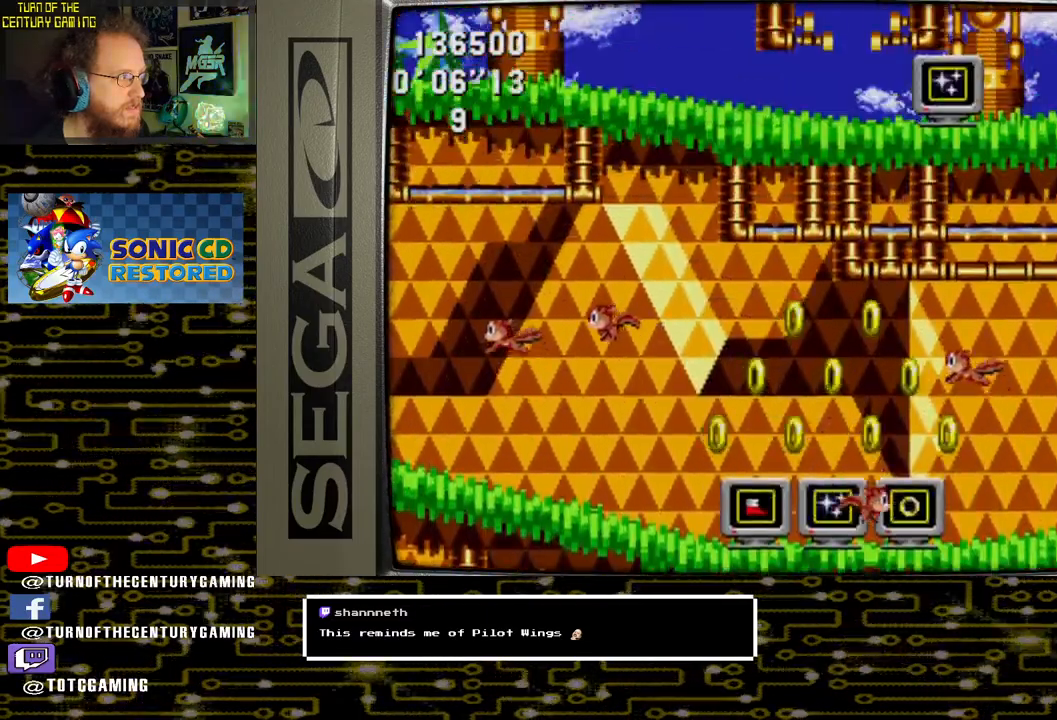
{"buttons": ["DPAD_RIGHT"], "left_stick": "center", "right_stick": "center", "events": [[133, "DPAD_RIGHT", "down"]]}
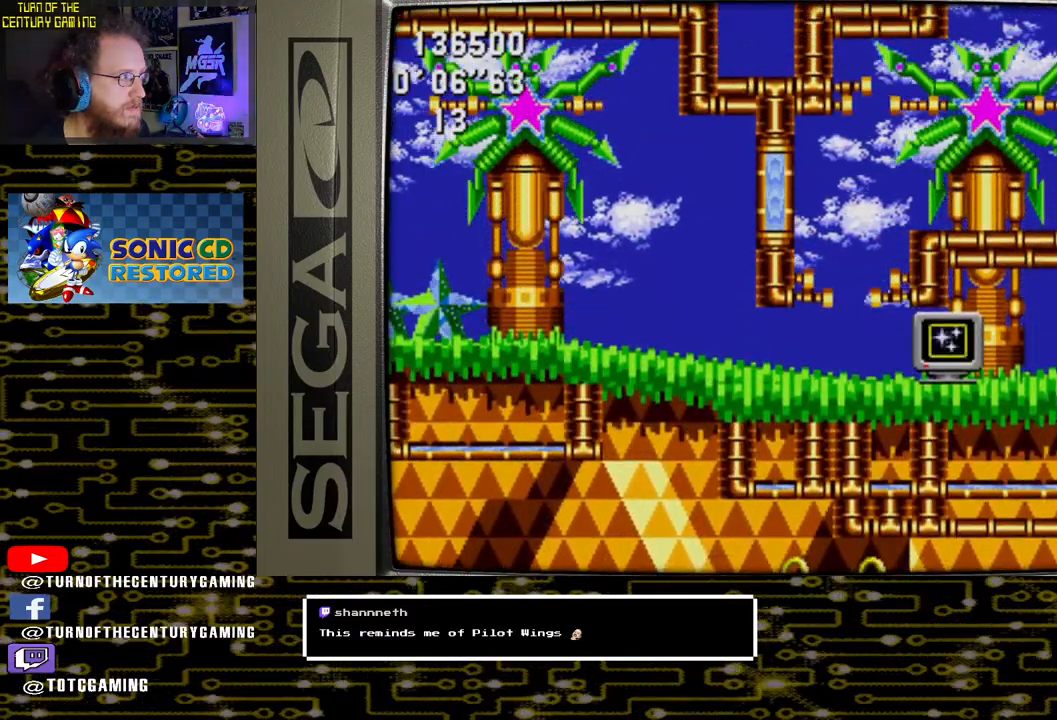
{"buttons": [], "left_stick": "center", "right_stick": "center", "events": [[317, "DPAD_RIGHT", "up"]]}
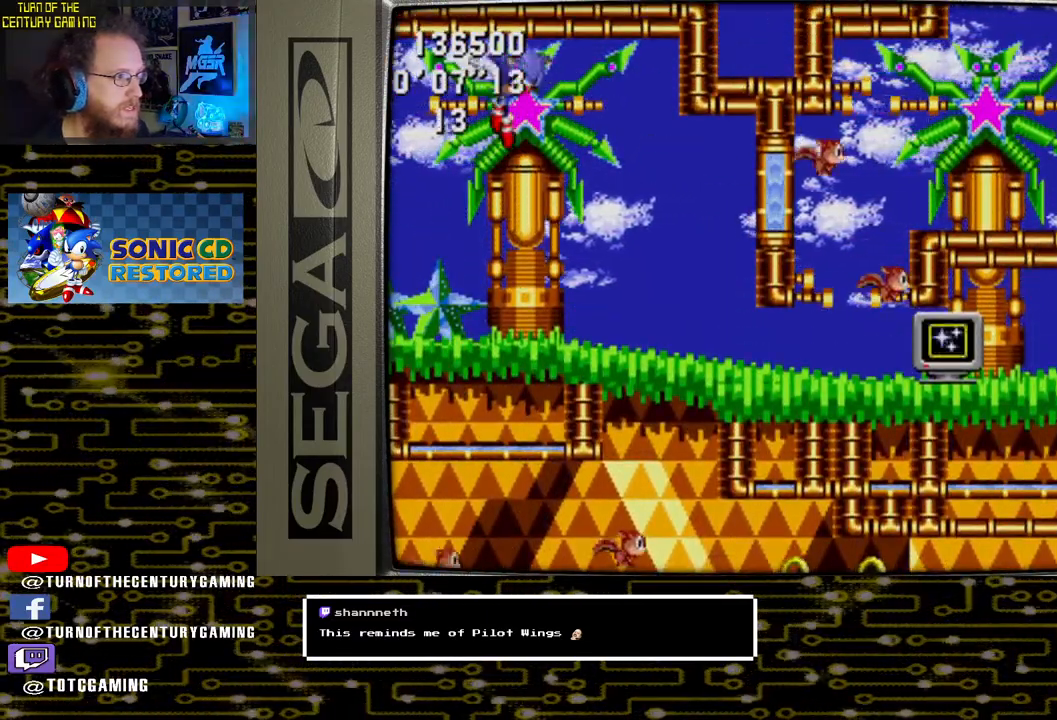
{"buttons": ["DPAD_RIGHT"], "left_stick": "center", "right_stick": "center", "events": [[500, "DPAD_RIGHT", "down"]]}
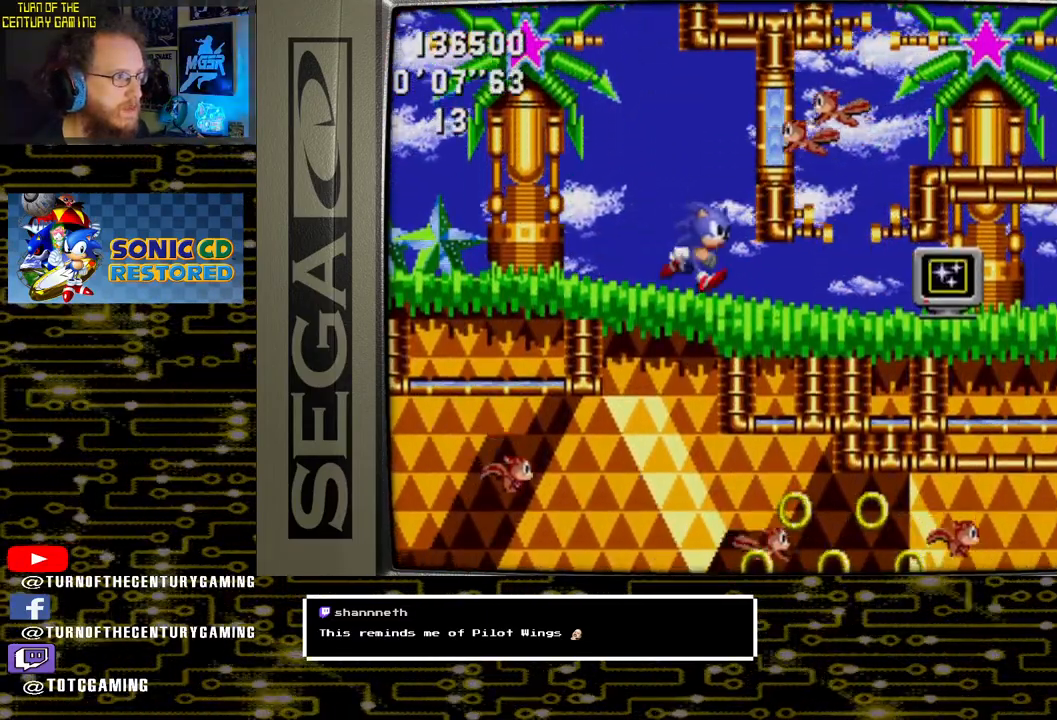
{"buttons": ["DPAD_LEFT"], "left_stick": "center", "right_stick": "center", "events": [[17, "CROSS", "down"], [350, "DPAD_RIGHT", "up"], [467, "CROSS", "up"], [467, "DPAD_LEFT", "down"]]}
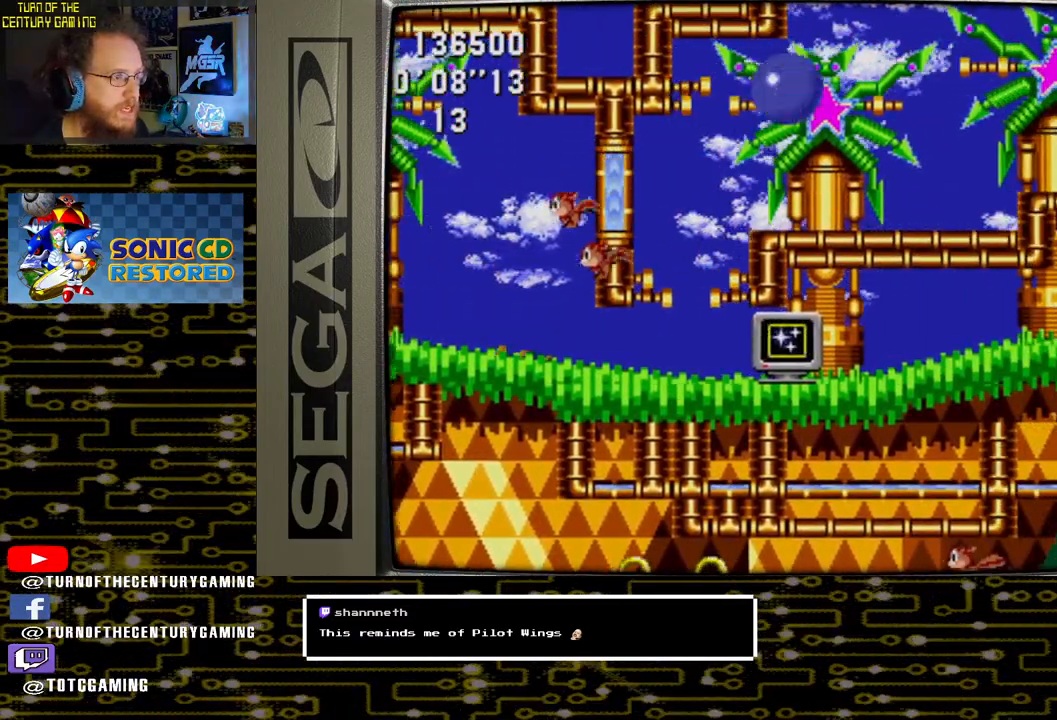
{"buttons": [], "left_stick": "center", "right_stick": "center", "events": [[350, "DPAD_LEFT", "up"]]}
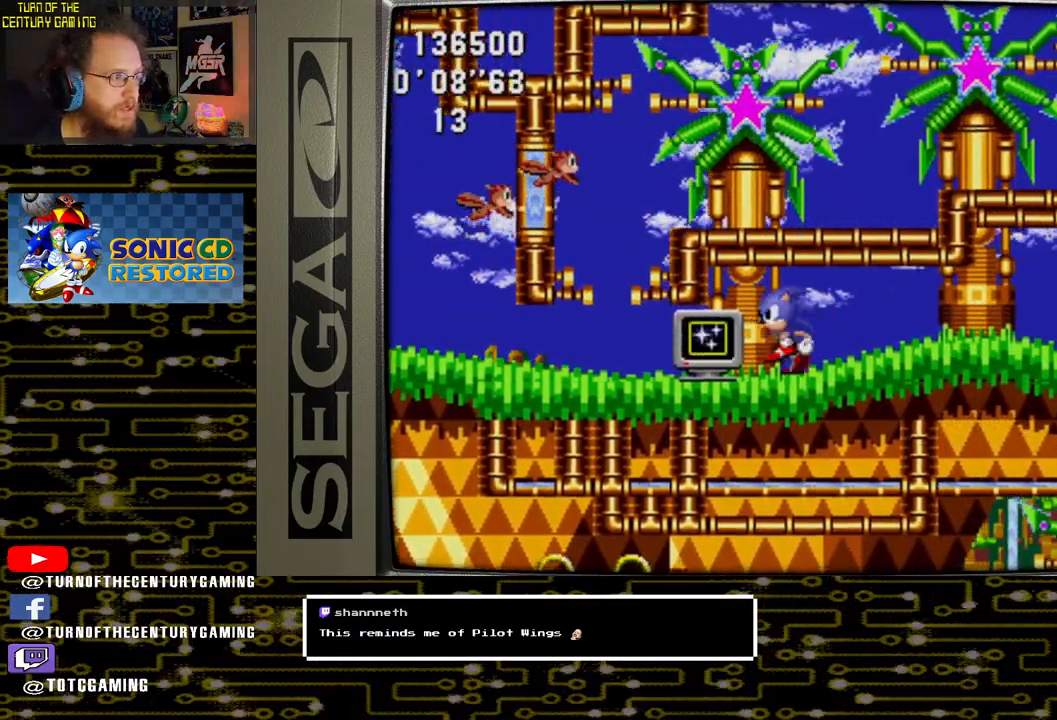
{"buttons": ["DPAD_LEFT"], "left_stick": "center", "right_stick": "center", "events": [[283, "DPAD_LEFT", "down"], [300, "CROSS", "down"], [483, "CROSS", "up"]]}
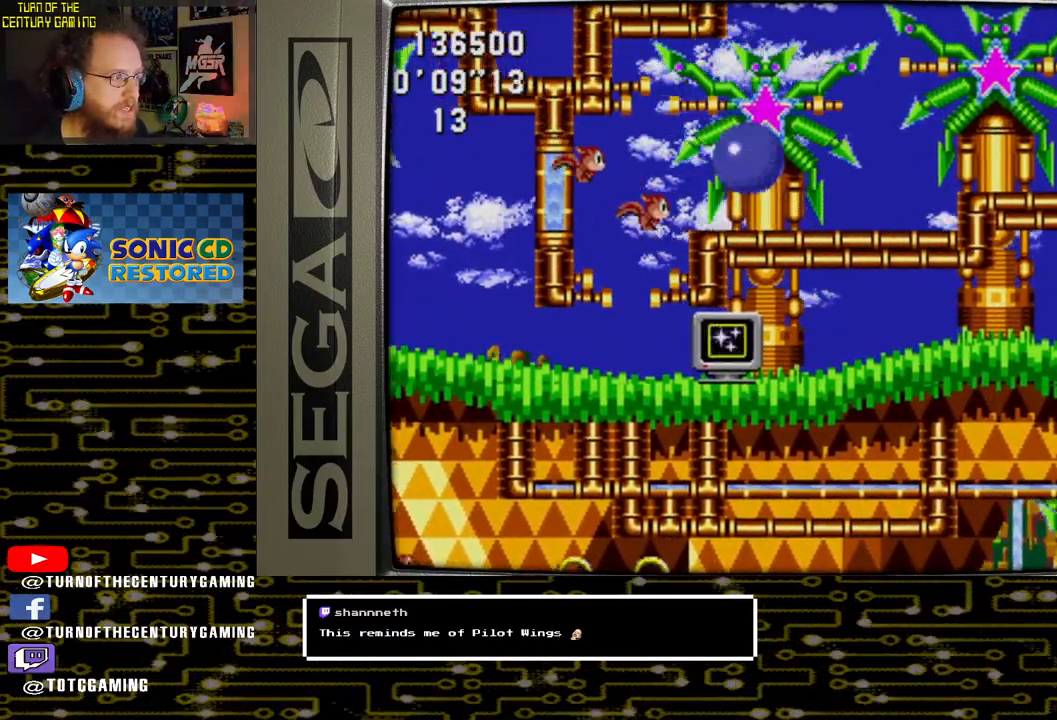
{"buttons": [], "left_stick": "center", "right_stick": "center", "events": [[17, "DPAD_LEFT", "up"], [150, "DPAD_RIGHT", "down"], [467, "DPAD_RIGHT", "up"]]}
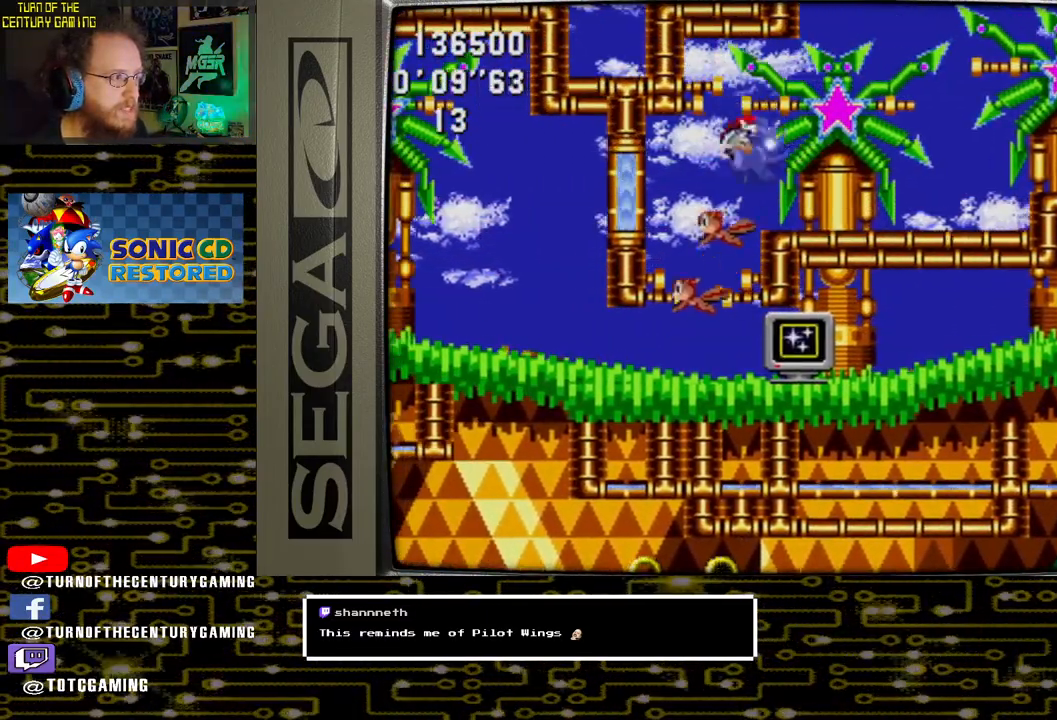
{"buttons": ["DPAD_RIGHT"], "left_stick": "center", "right_stick": "center", "events": [[167, "DPAD_RIGHT", "down"]]}
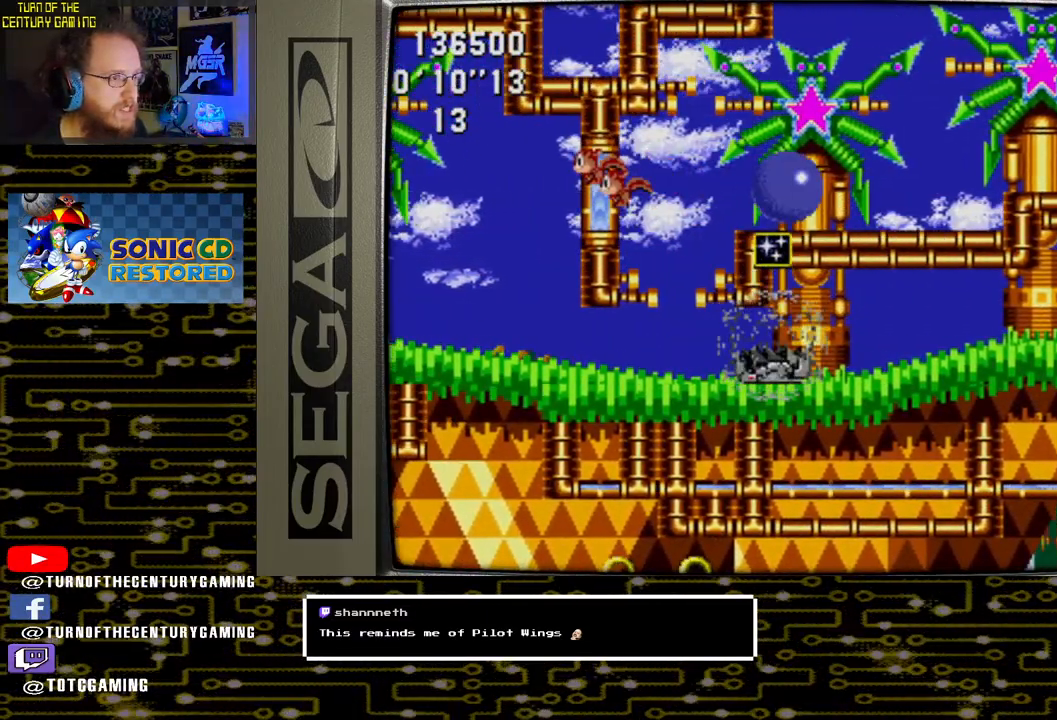
{"buttons": ["DPAD_RIGHT"], "left_stick": "center", "right_stick": "center", "events": []}
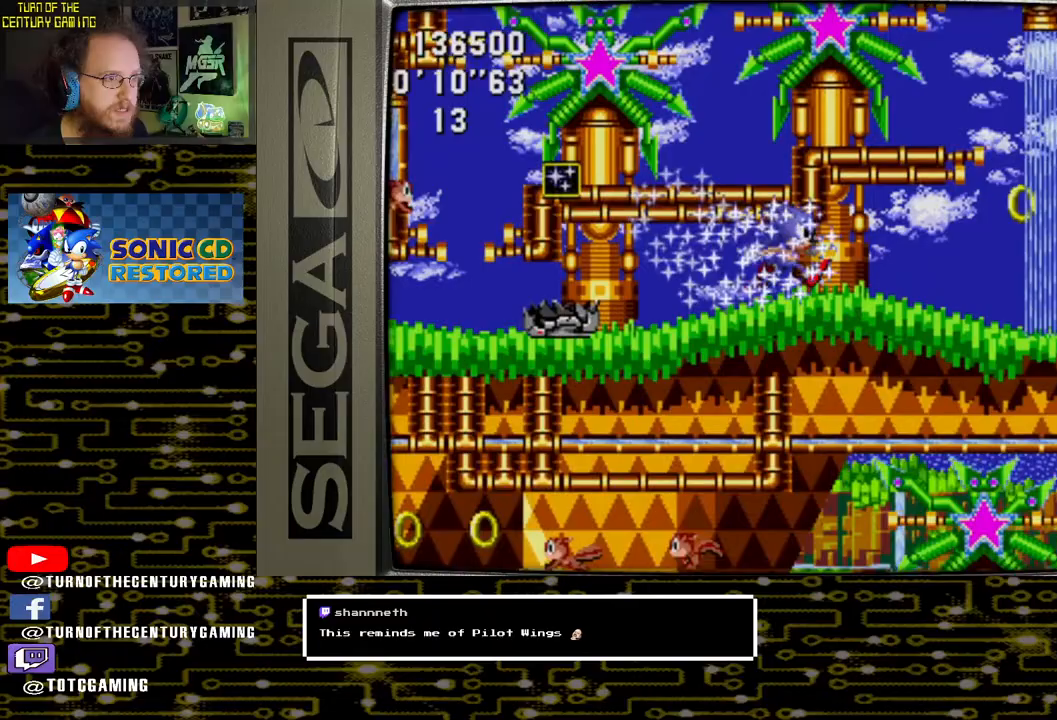
{"buttons": ["DPAD_RIGHT"], "left_stick": "center", "right_stick": "center", "events": [[300, "CROSS", "down"], [367, "CROSS", "up"]]}